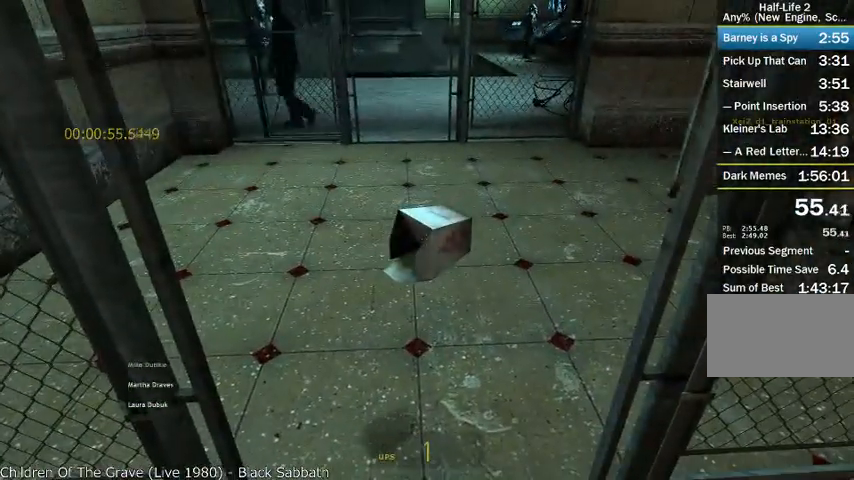
Gameplay with keyboard and mouse; each line is a JSON object with the keys and mouse buttons held at the frame after it. "events" lists presses ("down") and releases ("up") of "a", "alt", "d", "r", "s", "shift", "space", "tab", "w", "mouse_left", "mouse_right", "mouse_wheel_up" and "mouse_wheel_down" between this image and that frame as [ms after this image, input, new state], when the widget could be followed in between. "mouse_left", "mouse_right", "mouse_wheel_up", "mouse_wheel_down" = the "left", "right", "wheel_up", "wheel_down" buttons of the "mouse" list. No other keys are recorded. Mouse movement is not recorded.
{"keys": ["w"], "mouse": [], "events": []}
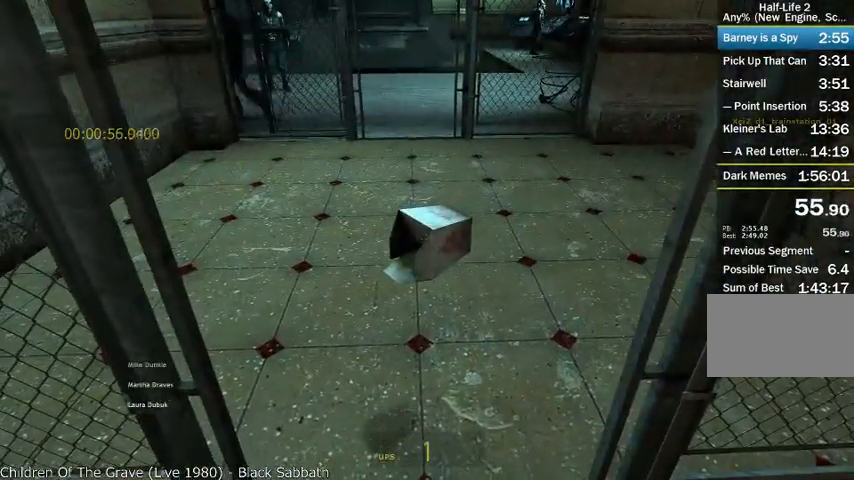
{"keys": ["w"], "mouse": [], "events": []}
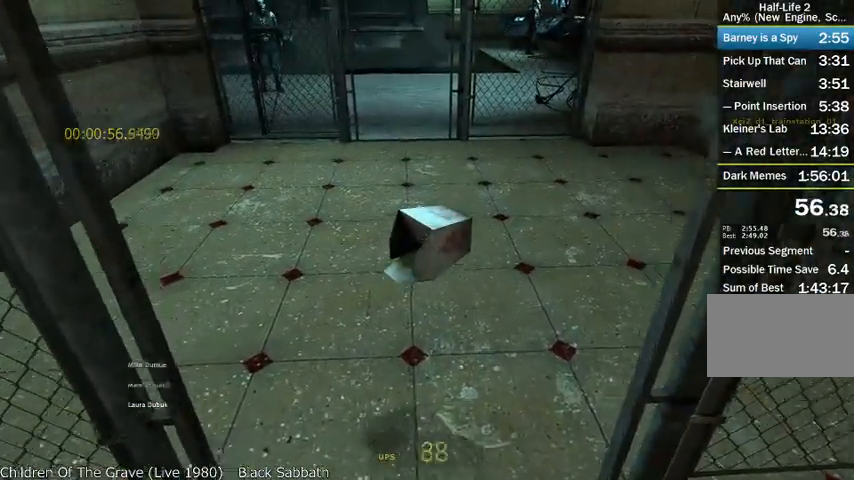
{"keys": ["w"], "mouse": [], "events": [[333, "d", "down"], [458, "d", "up"]]}
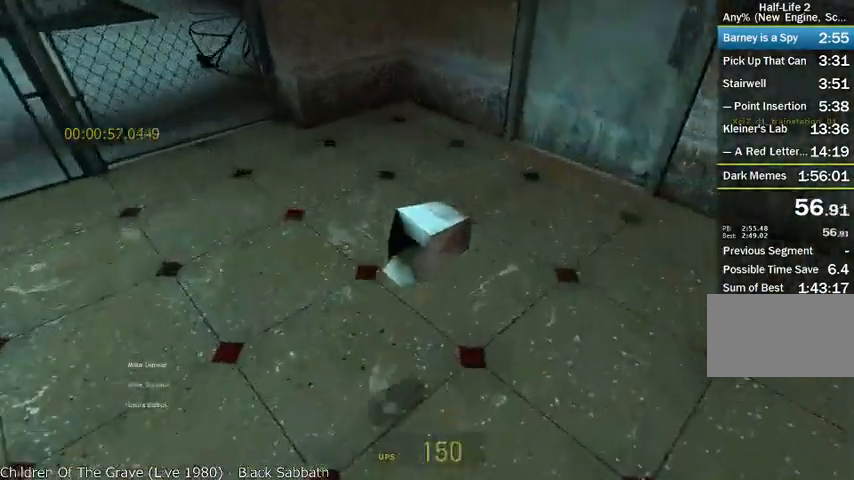
{"keys": ["a"], "mouse": [], "events": [[83, "w", "up"], [208, "r", "down"], [292, "r", "up"], [333, "a", "down"]]}
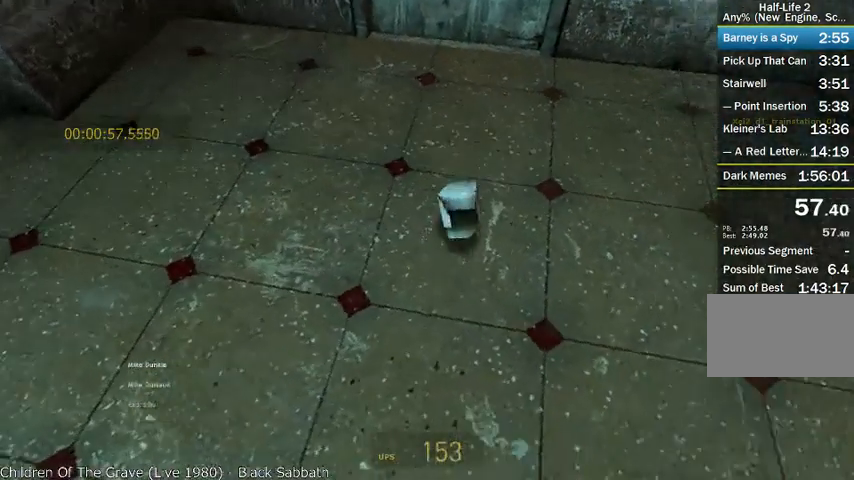
{"keys": [], "mouse": [], "events": [[42, "a", "up"], [375, "d", "down"], [458, "d", "up"]]}
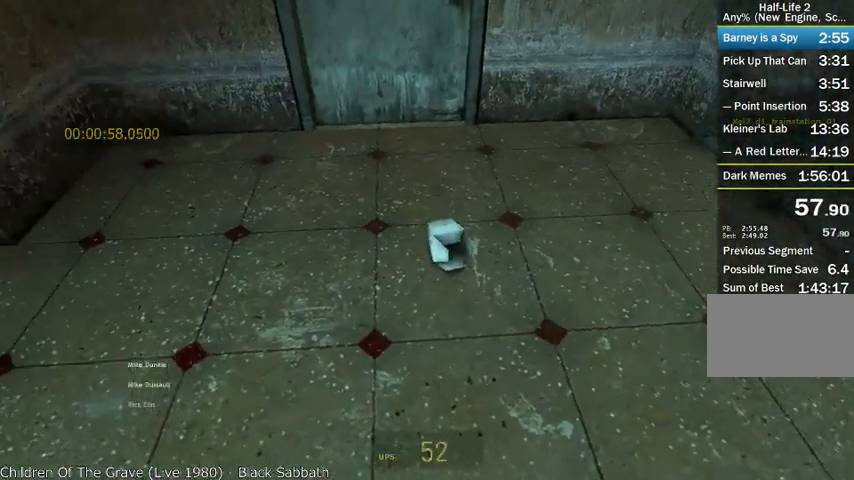
{"keys": [], "mouse": [], "events": [[333, "r", "down"], [375, "r", "up"]]}
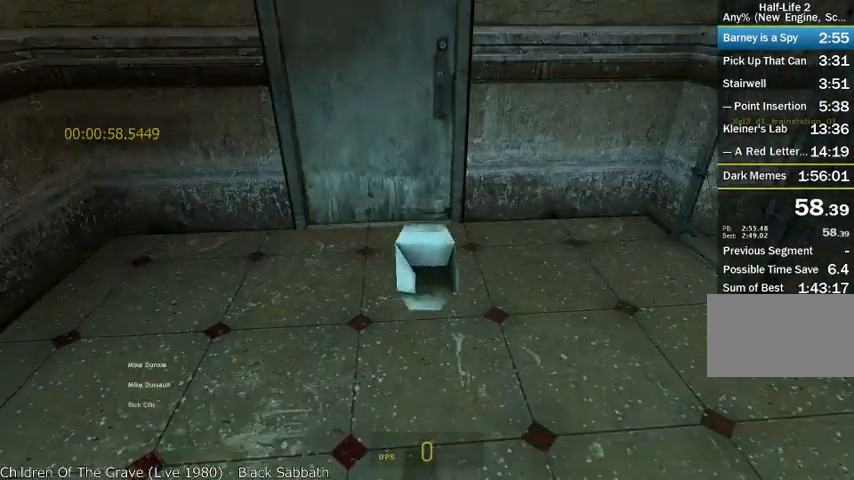
{"keys": [], "mouse": [], "events": [[292, "w", "down"], [375, "w", "up"]]}
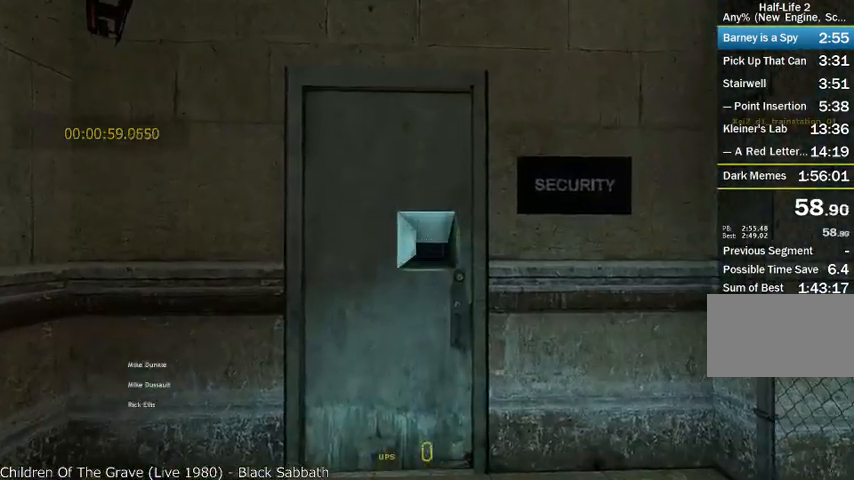
{"keys": [], "mouse": [], "events": []}
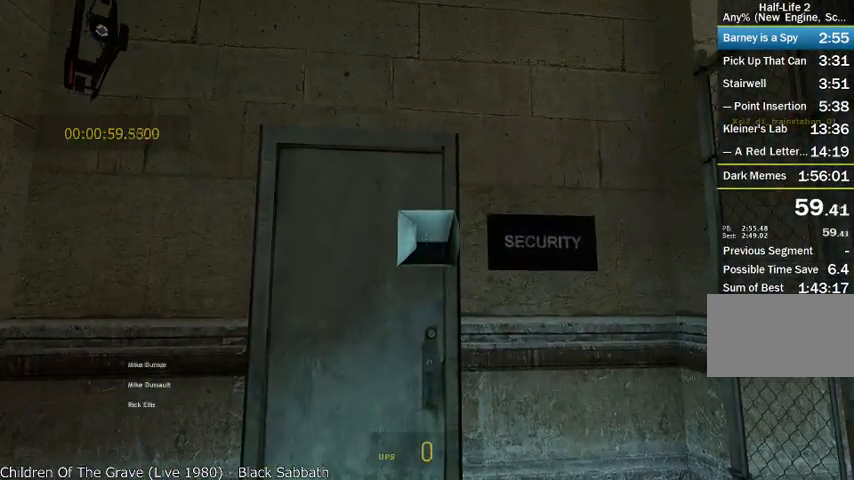
{"keys": [], "mouse": [], "events": []}
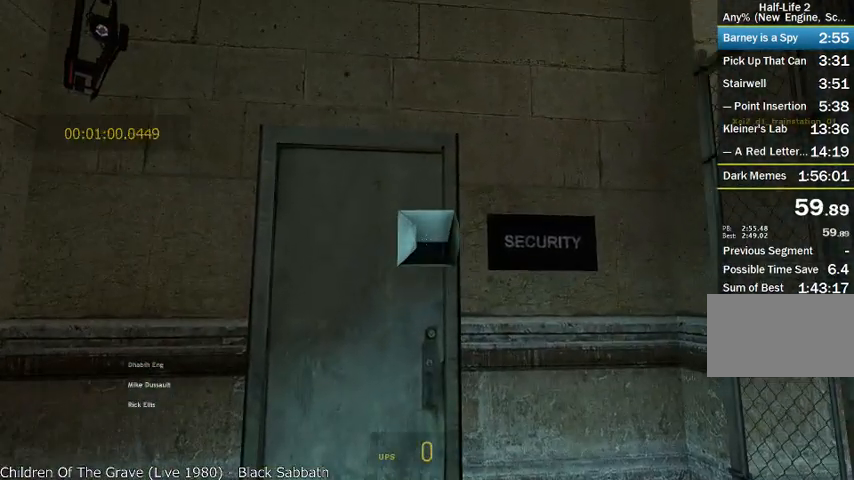
{"keys": [], "mouse": [], "events": []}
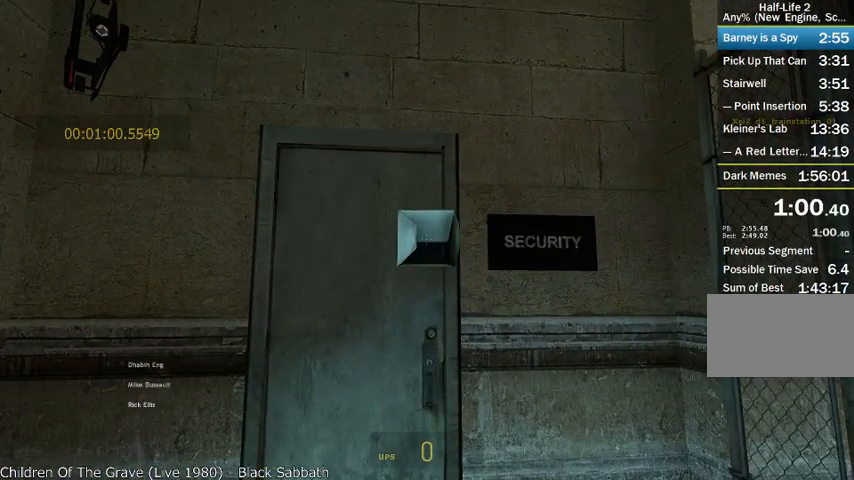
{"keys": [], "mouse": [], "events": []}
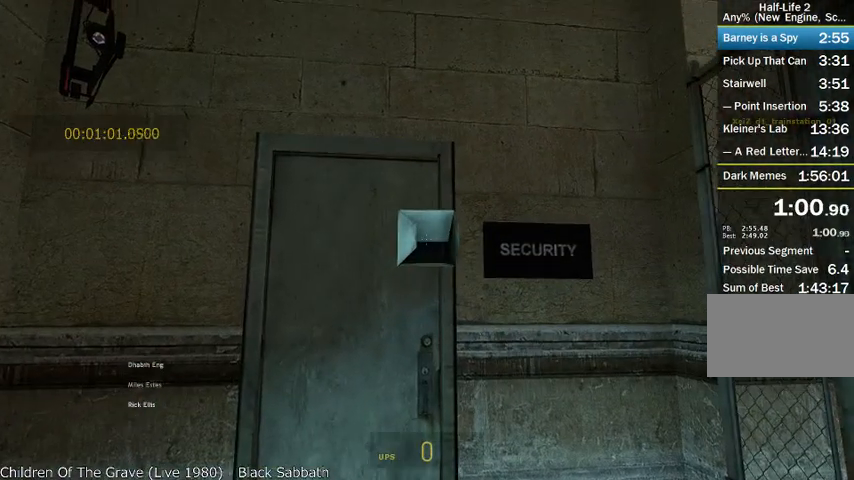
{"keys": [], "mouse": [], "events": []}
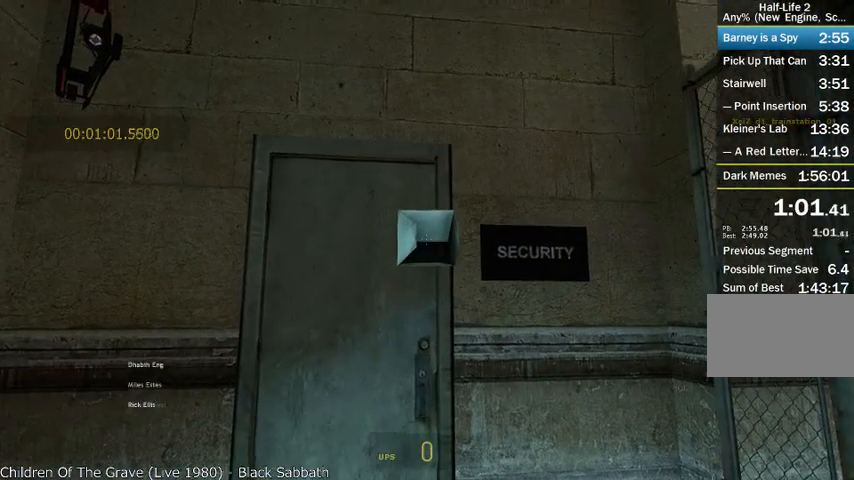
{"keys": [], "mouse": [], "events": []}
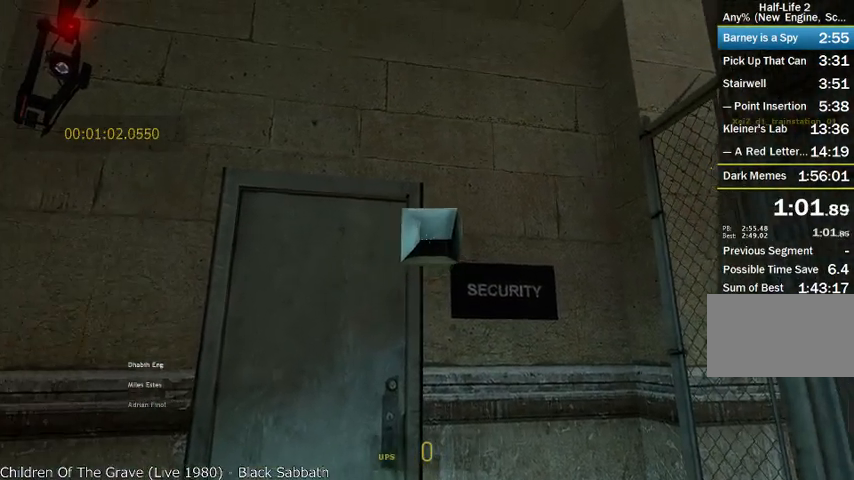
{"keys": [], "mouse": [], "events": []}
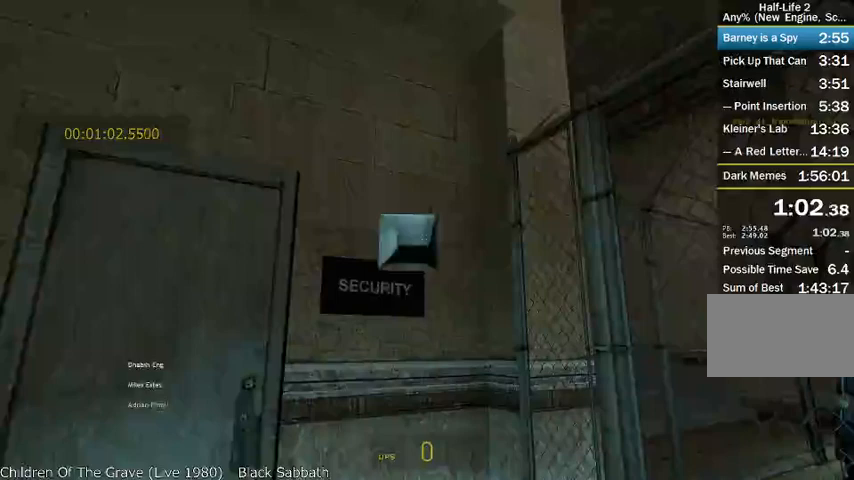
{"keys": [], "mouse": [], "events": []}
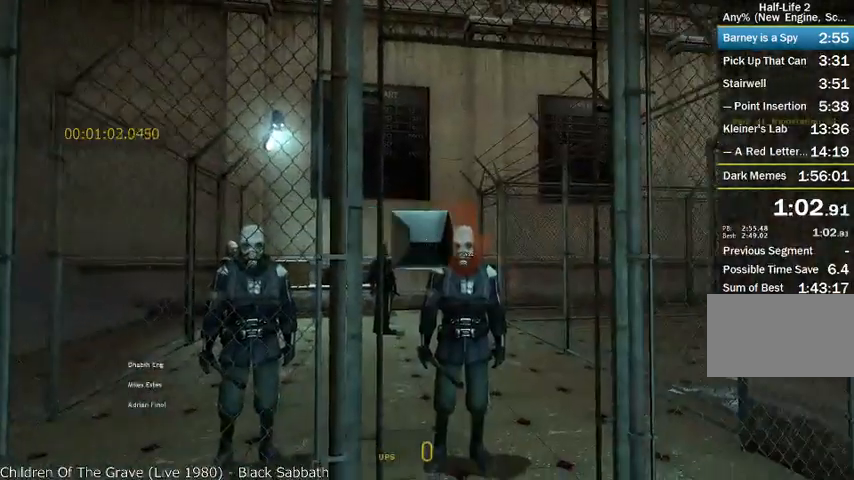
{"keys": [], "mouse": [], "events": []}
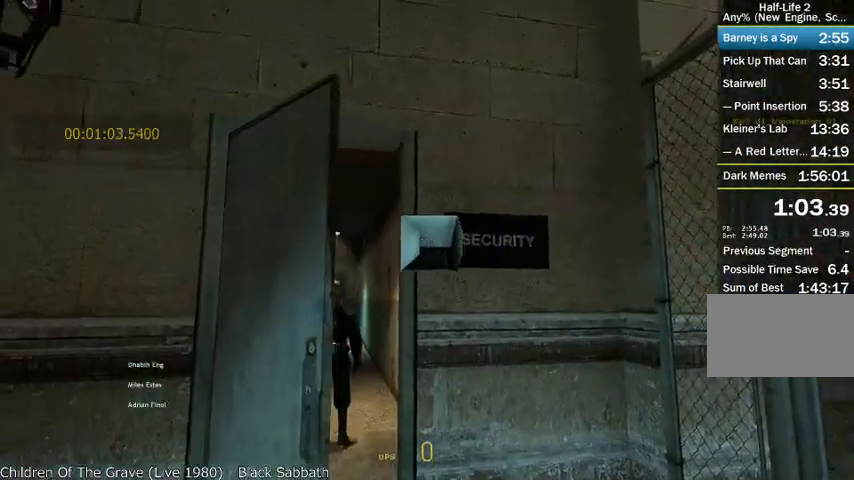
{"keys": [], "mouse": [], "events": [[167, "w", "down"], [333, "w", "up"]]}
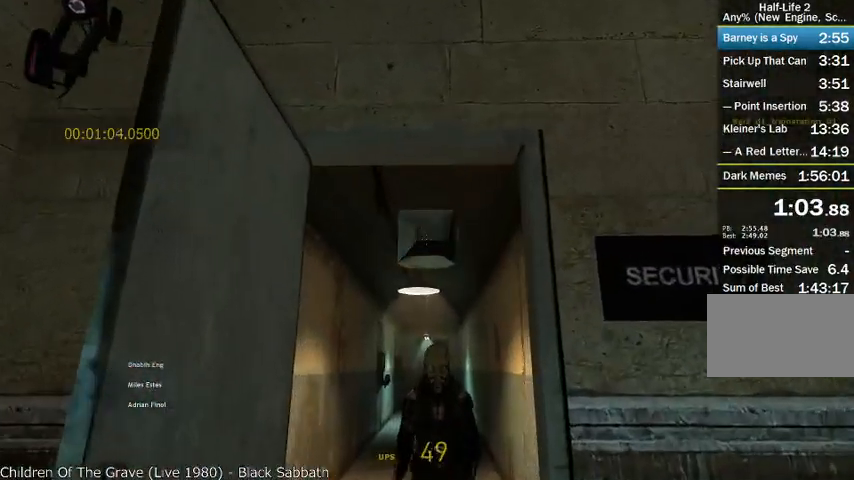
{"keys": [], "mouse": [], "events": [[167, "w", "down"], [208, "w", "up"]]}
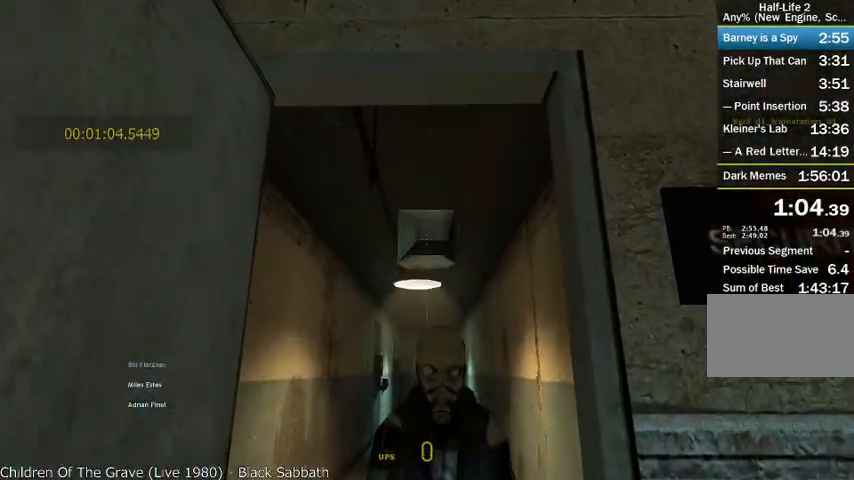
{"keys": ["s"], "mouse": [], "events": [[42, "w", "down"], [125, "w", "up"], [458, "s", "down"]]}
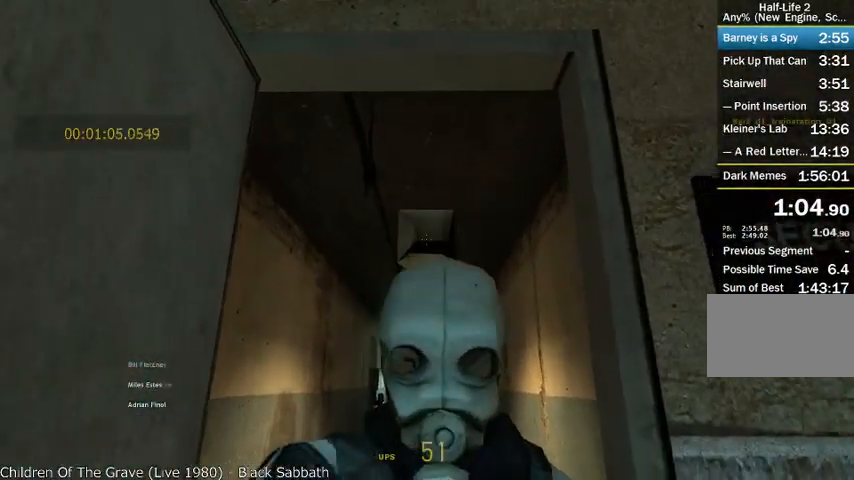
{"keys": [], "mouse": [], "events": [[42, "s", "up"]]}
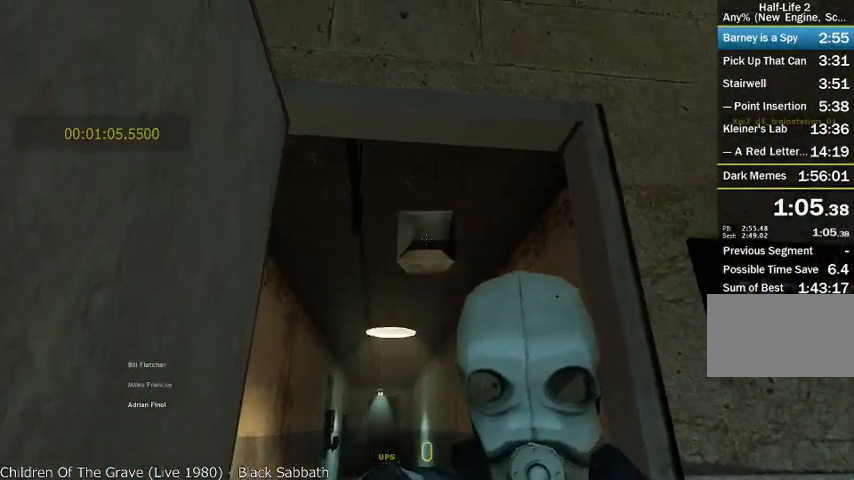
{"keys": [], "mouse": [], "events": [[83, "s", "down"], [125, "s", "up"]]}
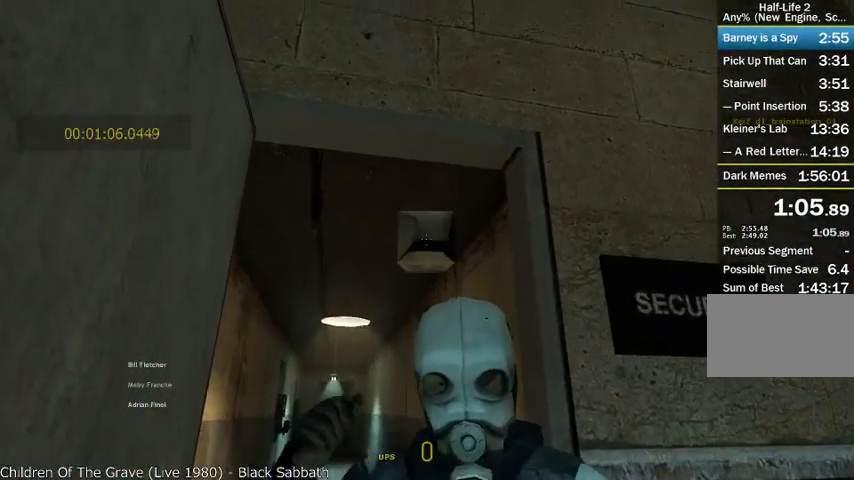
{"keys": [], "mouse": [], "events": [[83, "s", "down"], [125, "s", "up"]]}
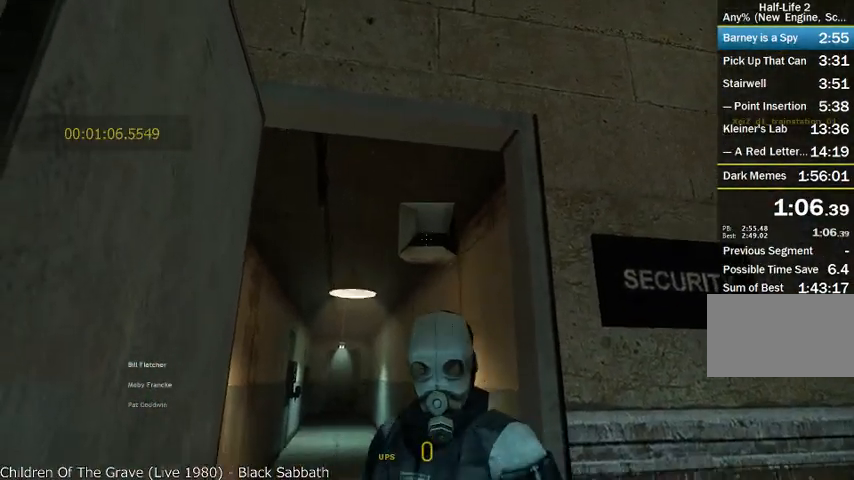
{"keys": ["w"], "mouse": [], "events": [[458, "w", "down"]]}
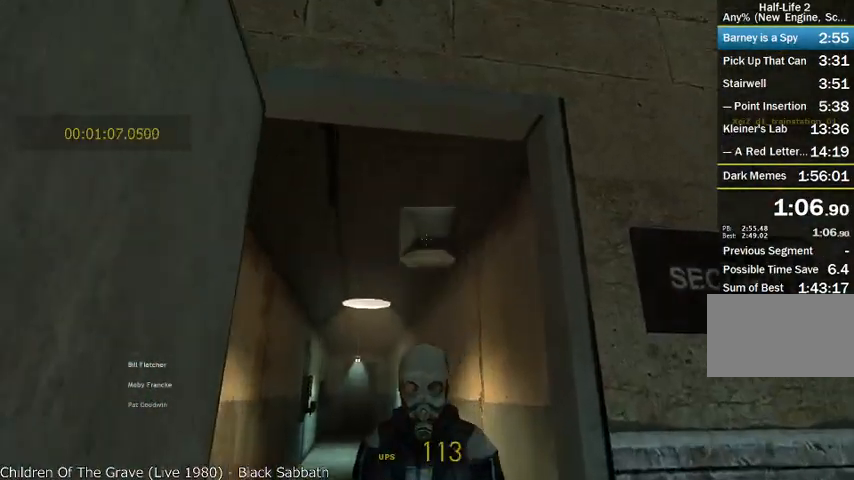
{"keys": ["w"], "mouse": [], "events": [[42, "w", "up"], [458, "w", "down"]]}
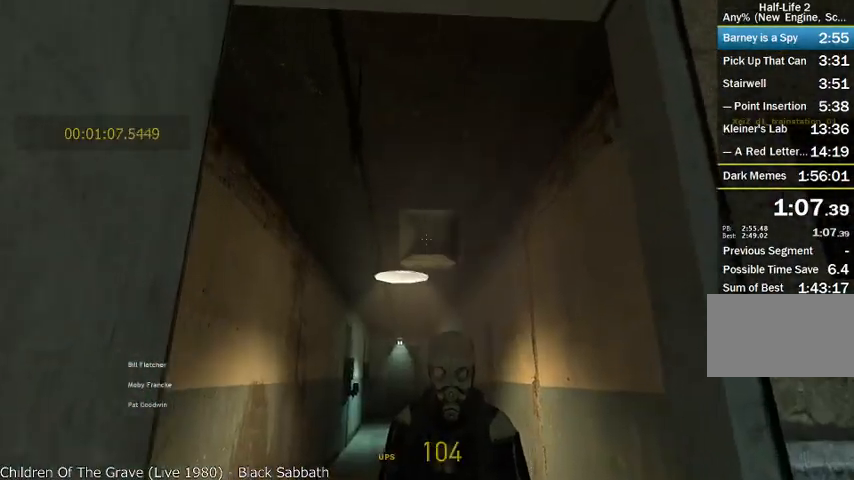
{"keys": [], "mouse": [], "events": [[250, "w", "up"]]}
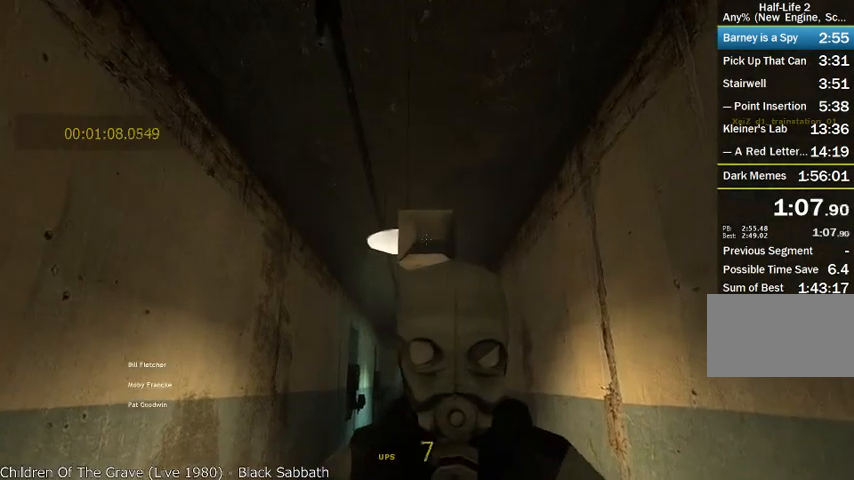
{"keys": [], "mouse": [], "events": [[292, "s", "down"], [375, "s", "up"]]}
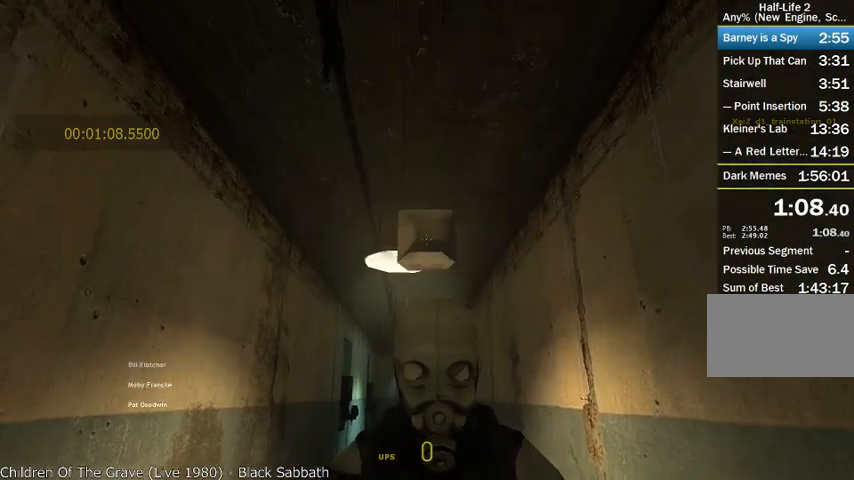
{"keys": [], "mouse": [], "events": []}